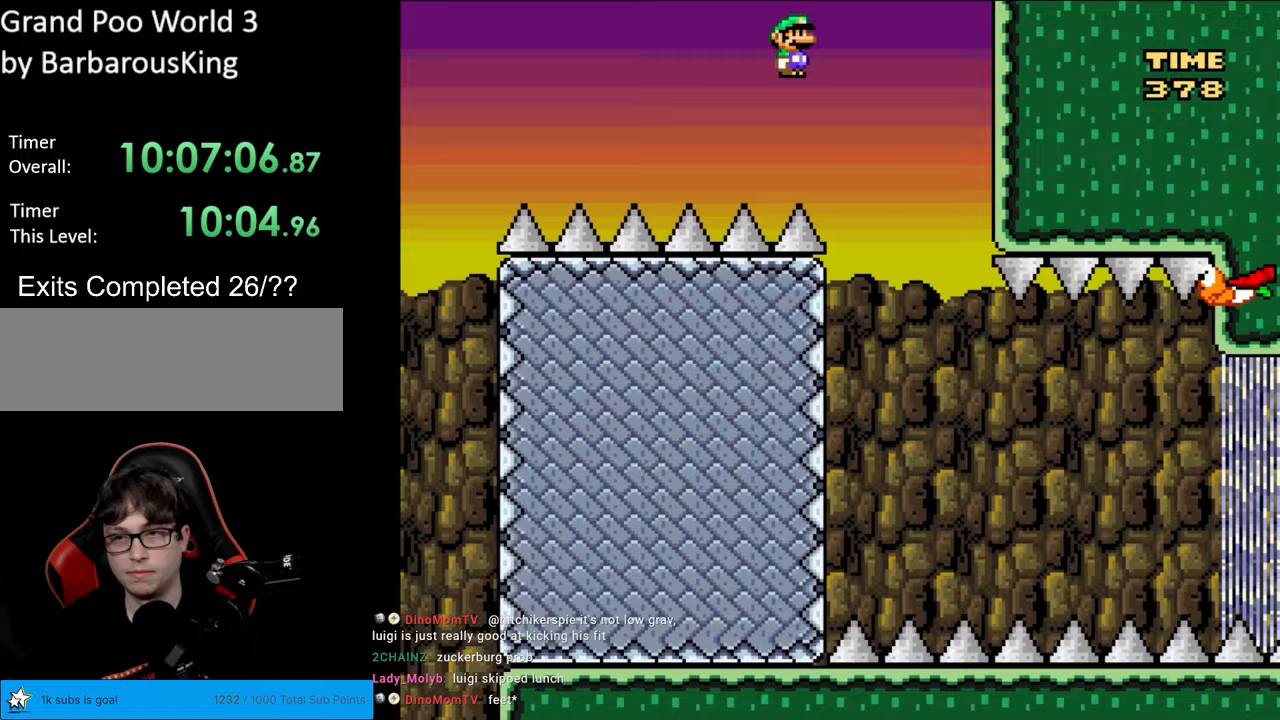
Gameplay with a controller (Nintendo layout); each line is a JSON object with the inputs held at the frame after it. "events" lists button and stick changes between this image and that frame as [ms after this image, input, new state], when the widget could be followed in between. Not read: L3 R3.
{"buttons": ["B", "Y"], "events": [[217, "DPAD_RIGHT", "up"], [233, "DPAD_LEFT", "down"], [383, "DPAD_LEFT", "up"]]}
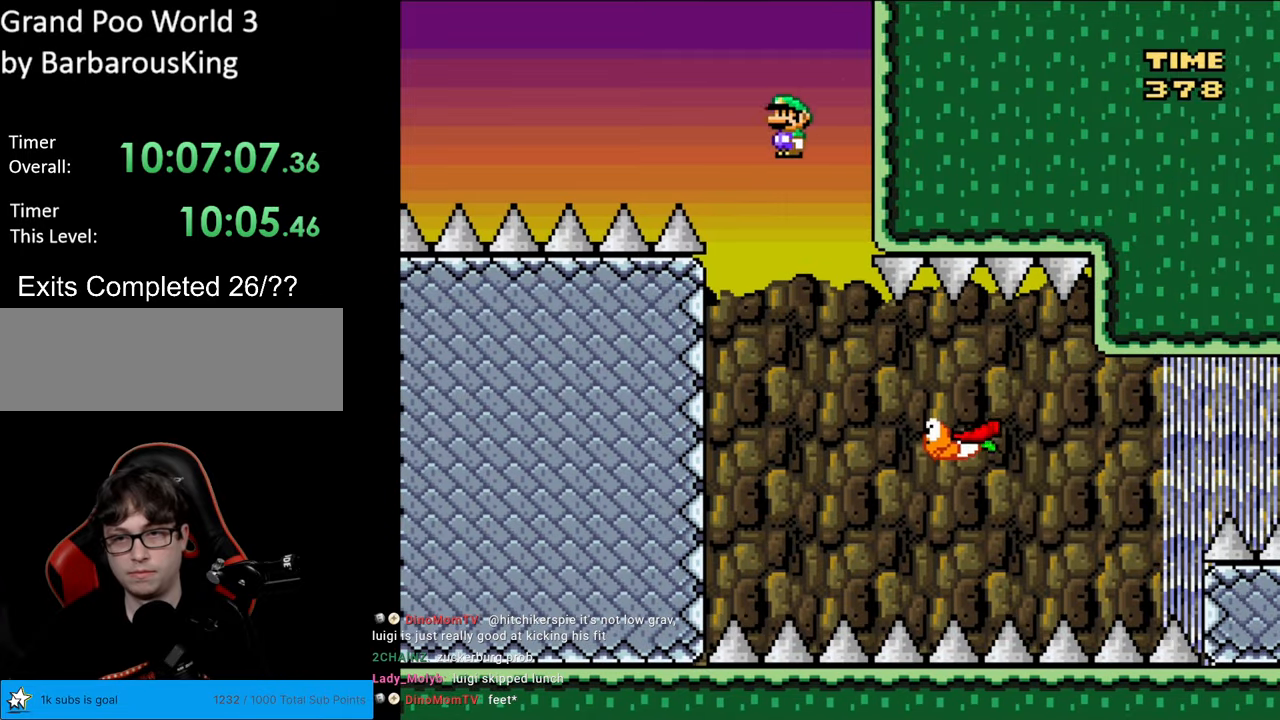
{"buttons": ["Y", "DPAD_LEFT"], "events": [[133, "B", "up"], [450, "DPAD_LEFT", "down"]]}
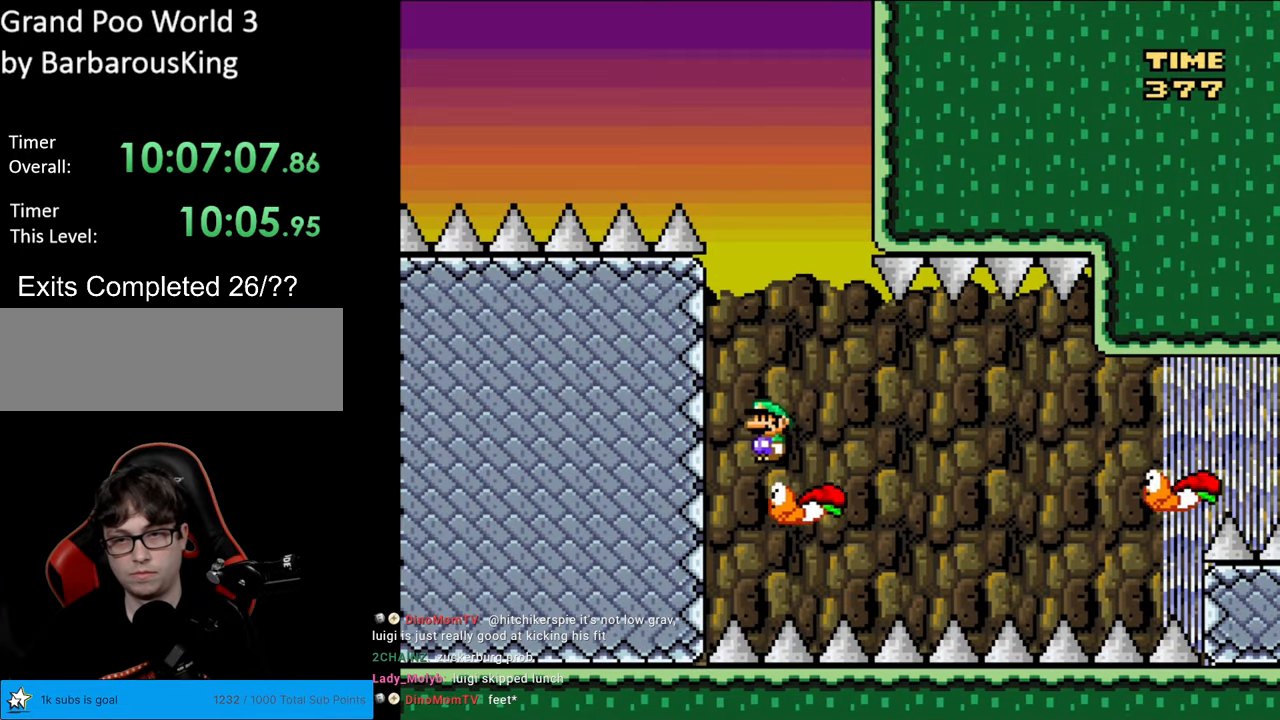
{"buttons": ["Y", "DPAD_RIGHT"], "events": [[33, "DPAD_LEFT", "up"], [50, "DPAD_RIGHT", "down"]]}
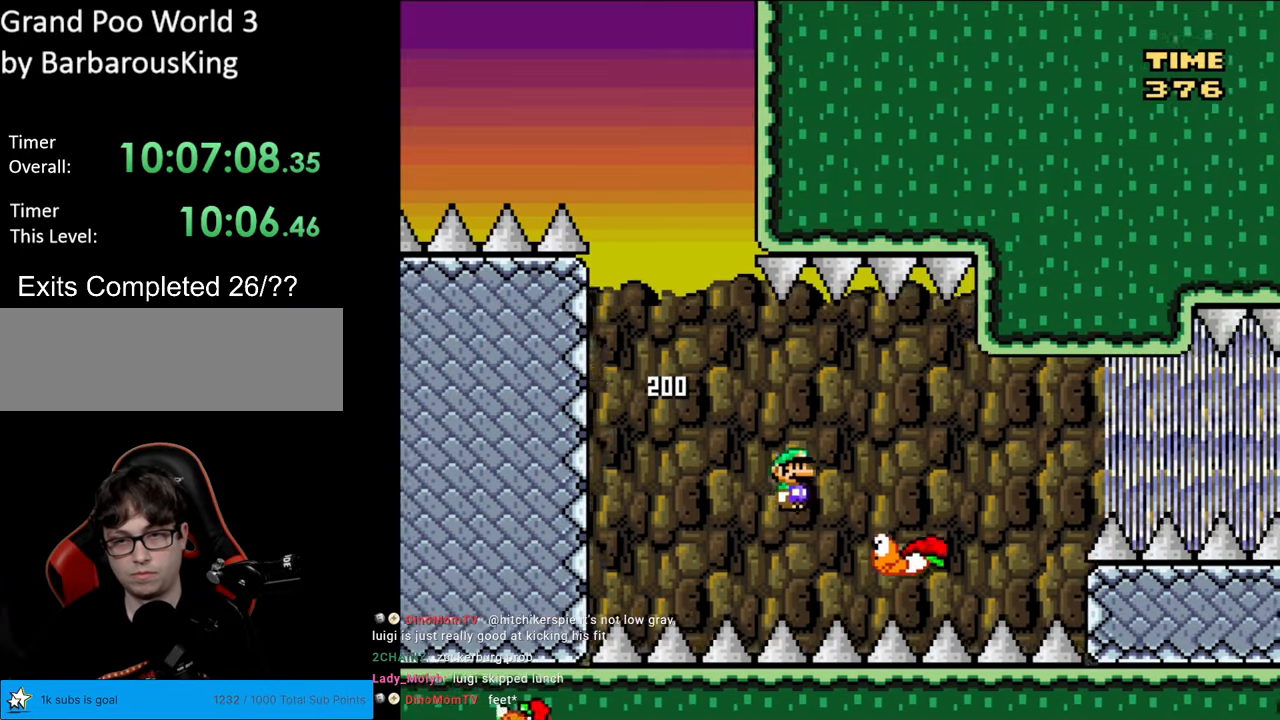
{"buttons": ["B", "Y", "DPAD_RIGHT"], "events": [[183, "B", "down"]]}
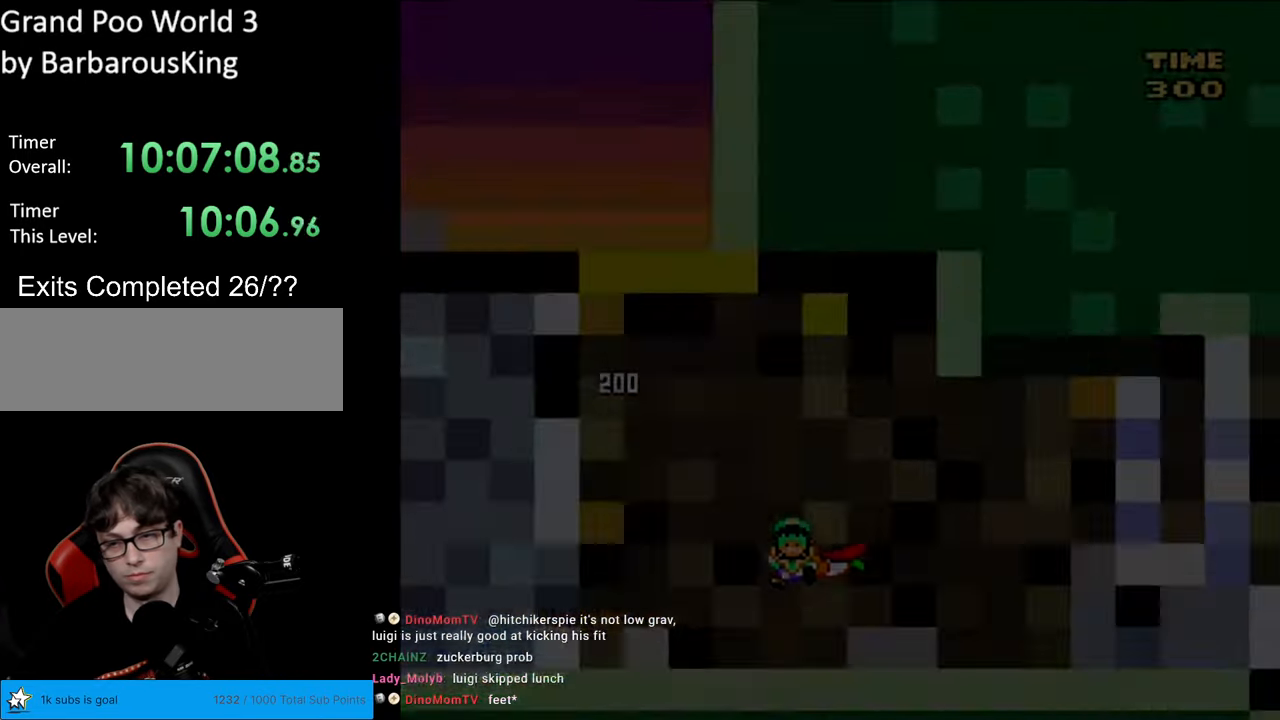
{"buttons": [], "events": [[17, "DPAD_RIGHT", "up"], [217, "B", "up"], [250, "Y", "up"]]}
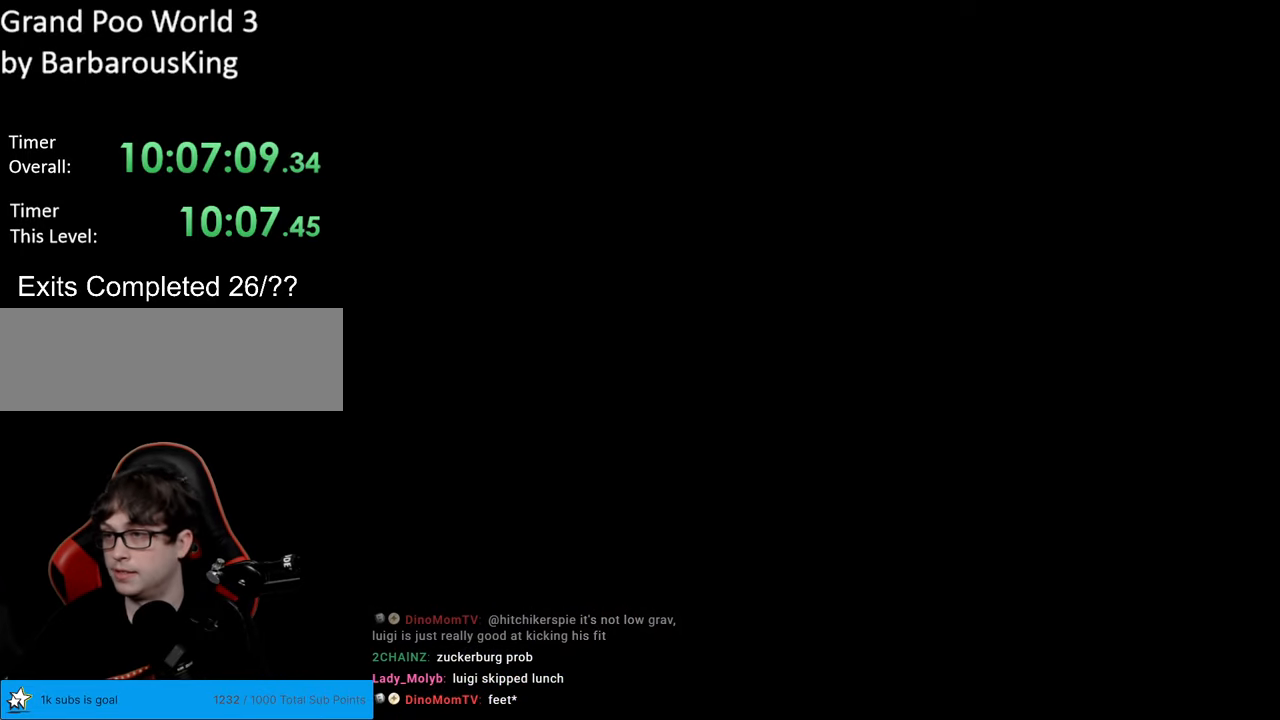
{"buttons": [], "events": []}
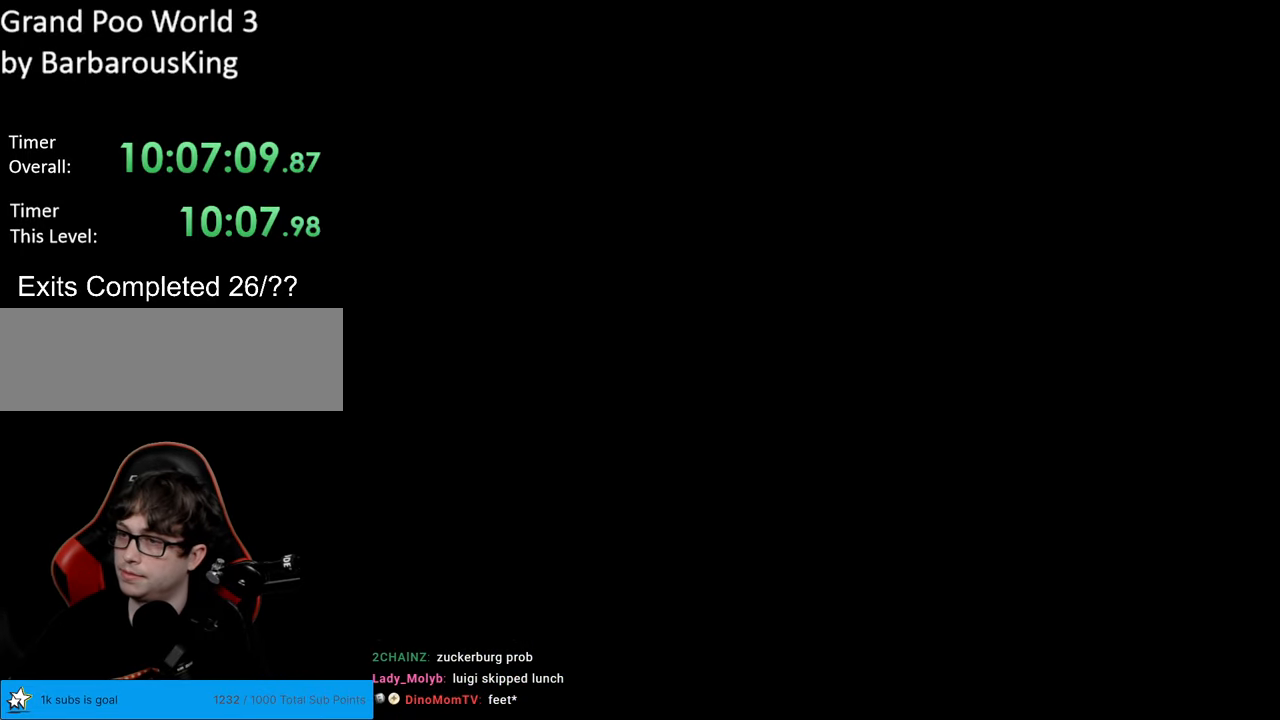
{"buttons": ["Y", "DPAD_RIGHT"], "events": [[417, "Y", "down"], [483, "DPAD_RIGHT", "down"]]}
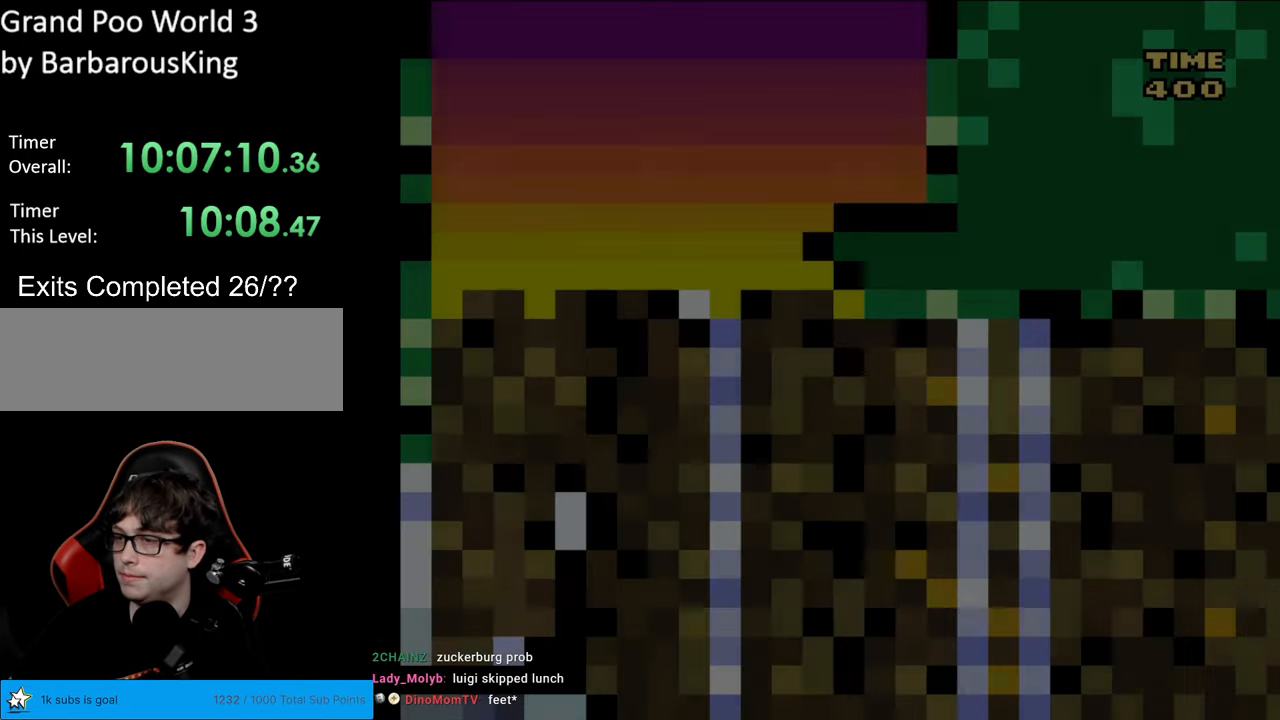
{"buttons": ["Y", "DPAD_RIGHT"], "events": []}
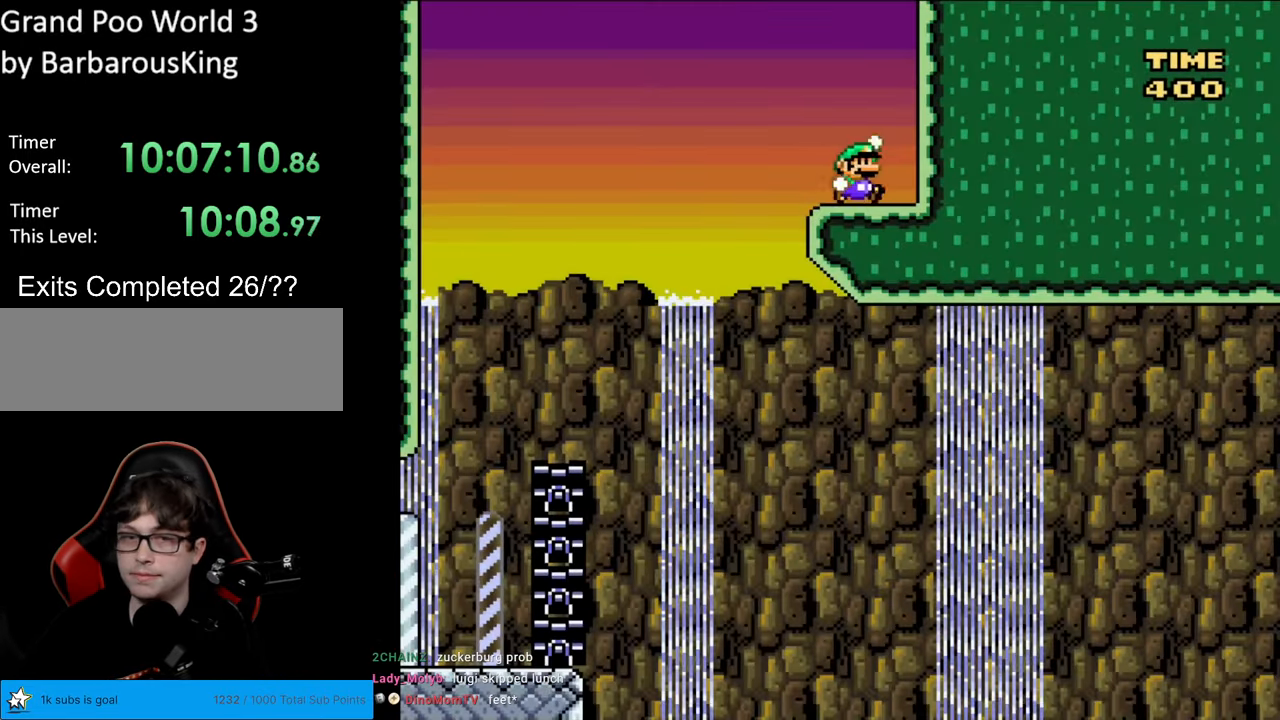
{"buttons": ["Y"], "events": [[17, "B", "down"], [33, "DPAD_RIGHT", "up"], [50, "DPAD_UP", "down"], [67, "DPAD_LEFT", "down"], [67, "DPAD_UP", "up"], [117, "B", "up"], [450, "DPAD_LEFT", "up"]]}
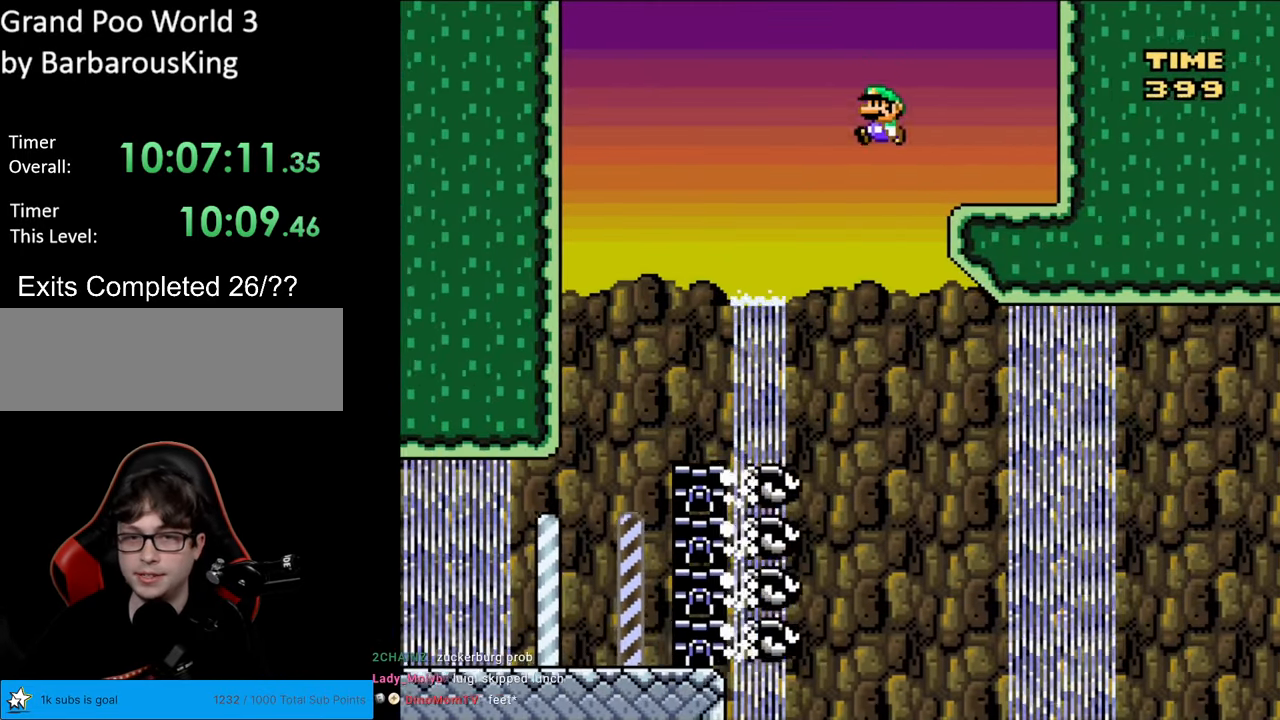
{"buttons": ["B", "Y", "DPAD_RIGHT"], "events": [[33, "DPAD_RIGHT", "down"], [83, "B", "down"]]}
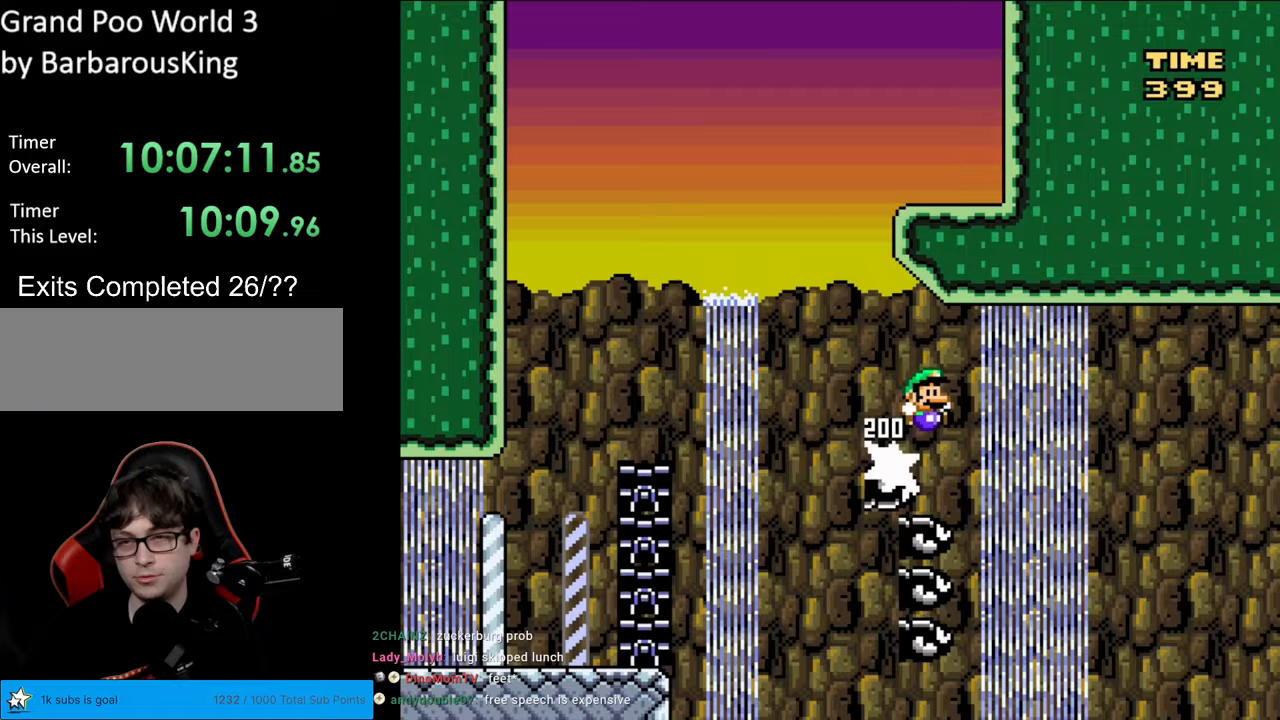
{"buttons": ["B", "Y", "DPAD_RIGHT"], "events": []}
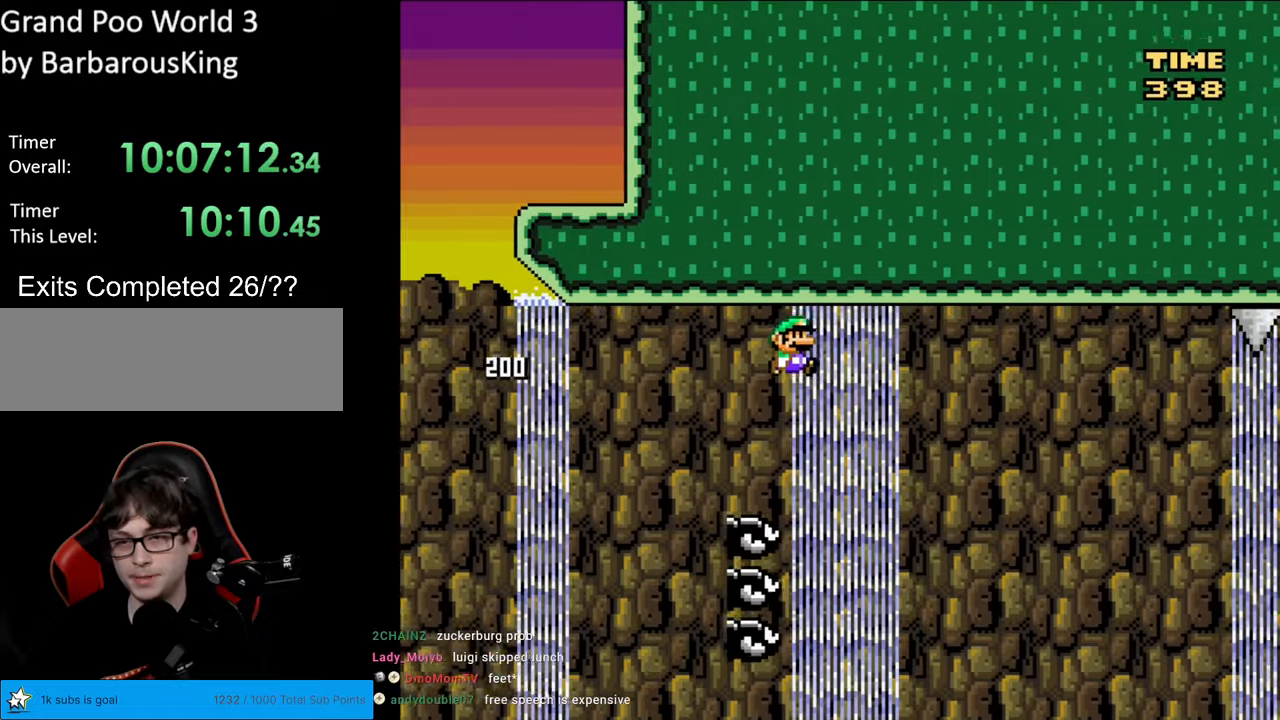
{"buttons": ["B", "Y", "DPAD_RIGHT"], "events": [[250, "DPAD_RIGHT", "up"], [267, "DPAD_LEFT", "down"], [267, "DPAD_UP", "down"], [283, "DPAD_UP", "up"], [383, "DPAD_LEFT", "up"], [433, "DPAD_RIGHT", "down"]]}
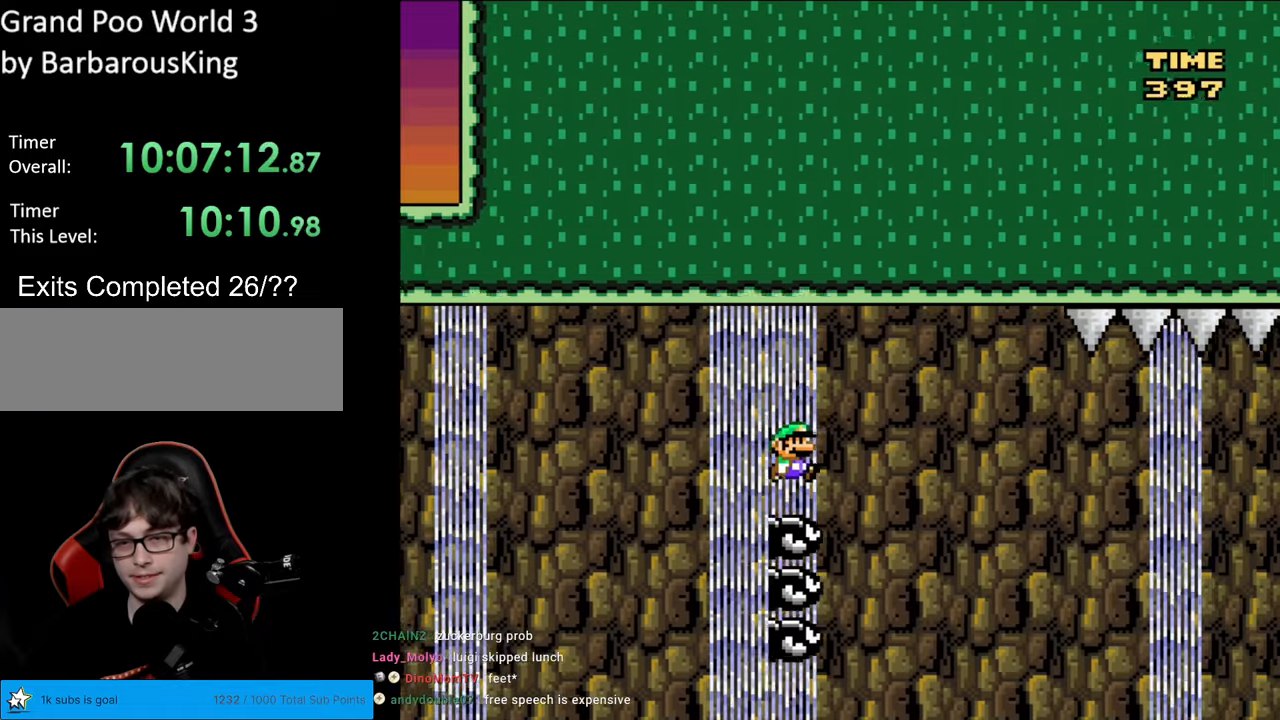
{"buttons": ["Y"], "events": [[133, "DPAD_RIGHT", "up"], [333, "B", "up"]]}
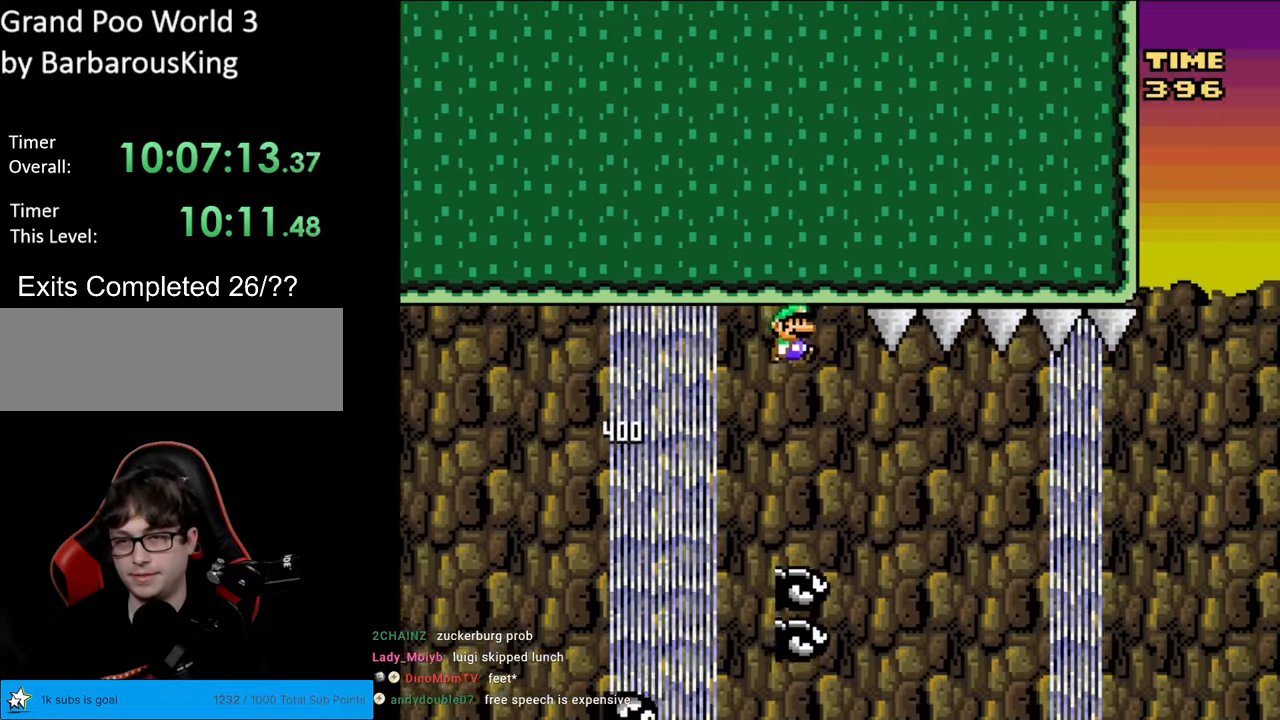
{"buttons": ["B", "Y"], "events": [[50, "DPAD_RIGHT", "down"], [83, "B", "down"], [183, "DPAD_RIGHT", "up"]]}
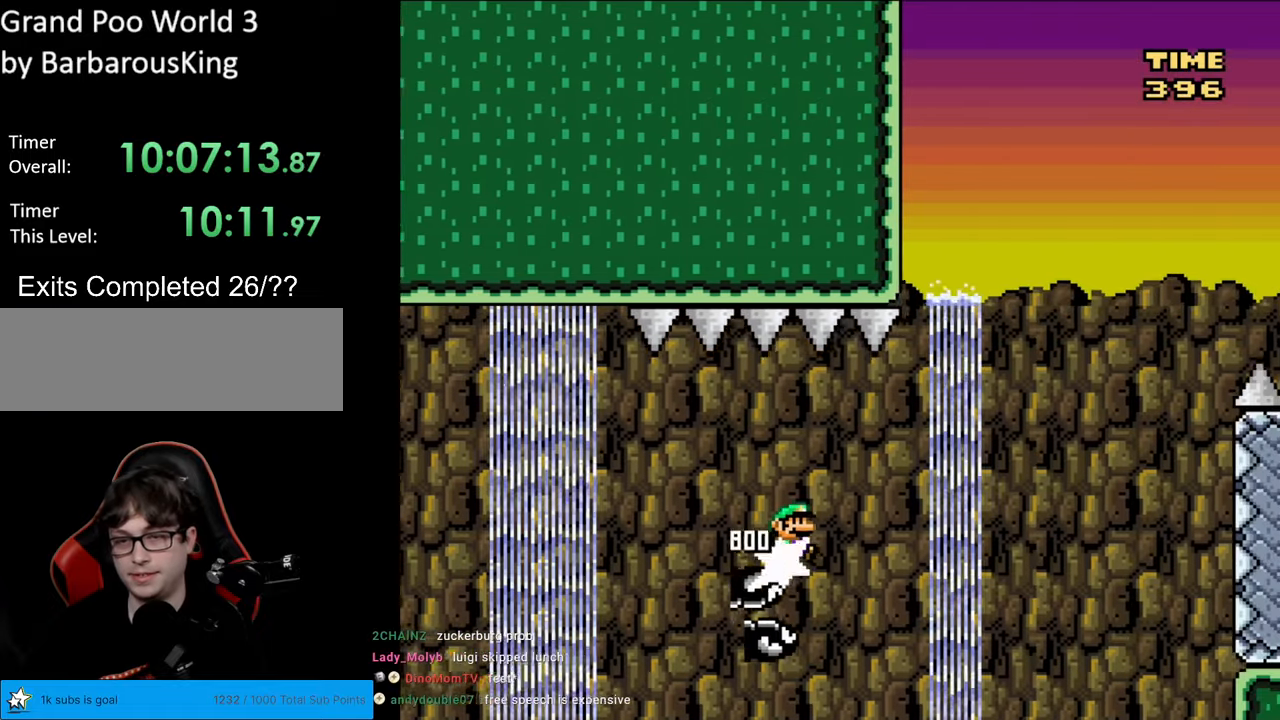
{"buttons": ["B", "Y", "DPAD_RIGHT"], "events": [[150, "DPAD_RIGHT", "down"]]}
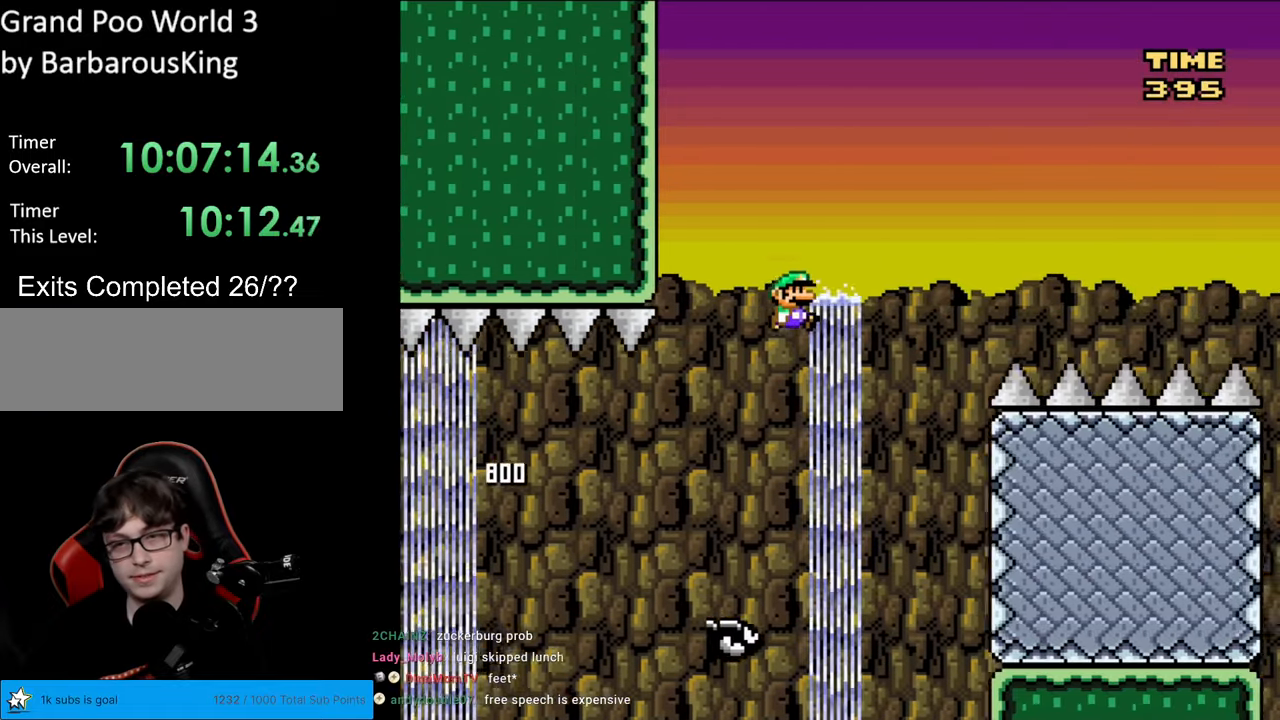
{"buttons": ["B", "Y", "DPAD_RIGHT"], "events": []}
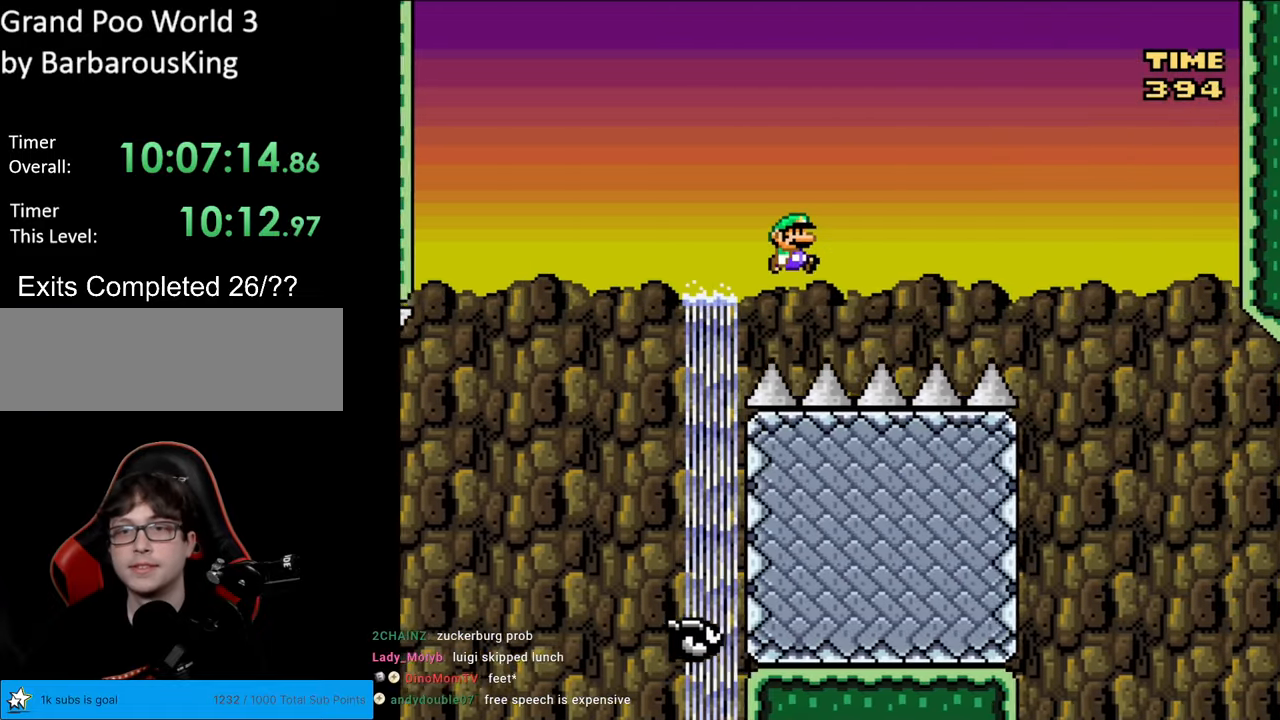
{"buttons": ["B", "Y", "DPAD_RIGHT"], "events": []}
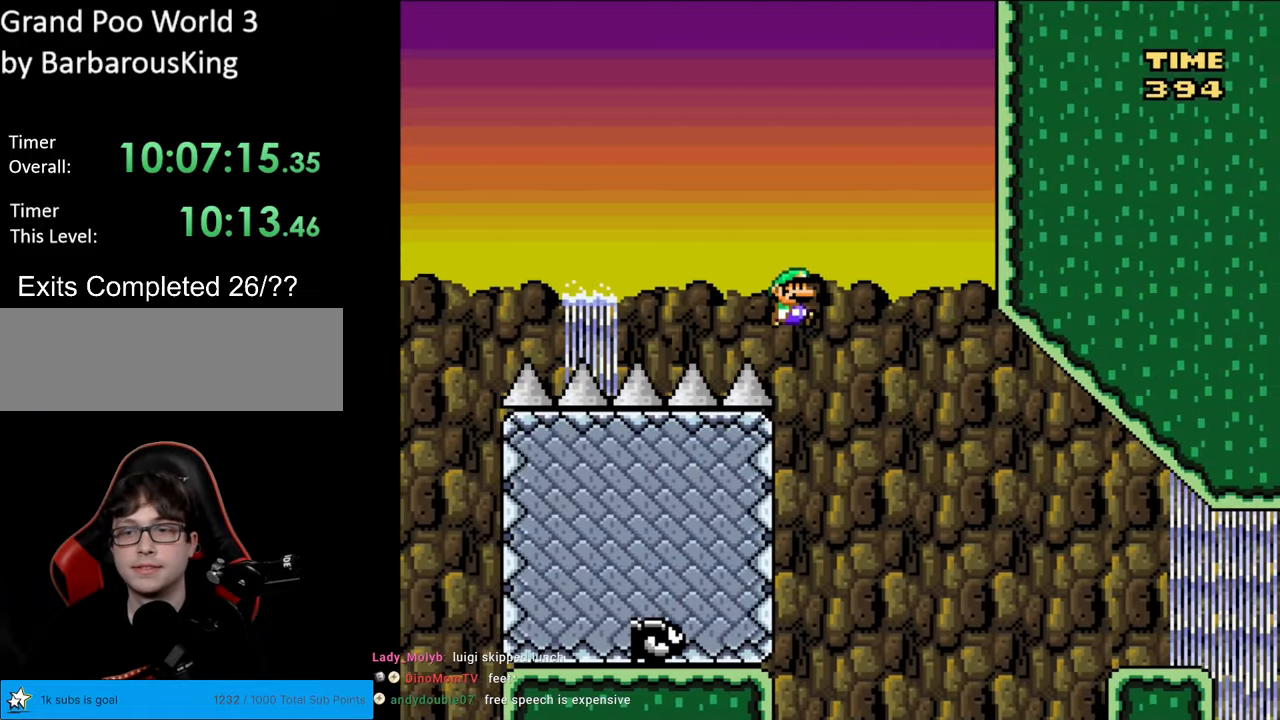
{"buttons": ["Y", "DPAD_RIGHT"], "events": [[333, "B", "up"]]}
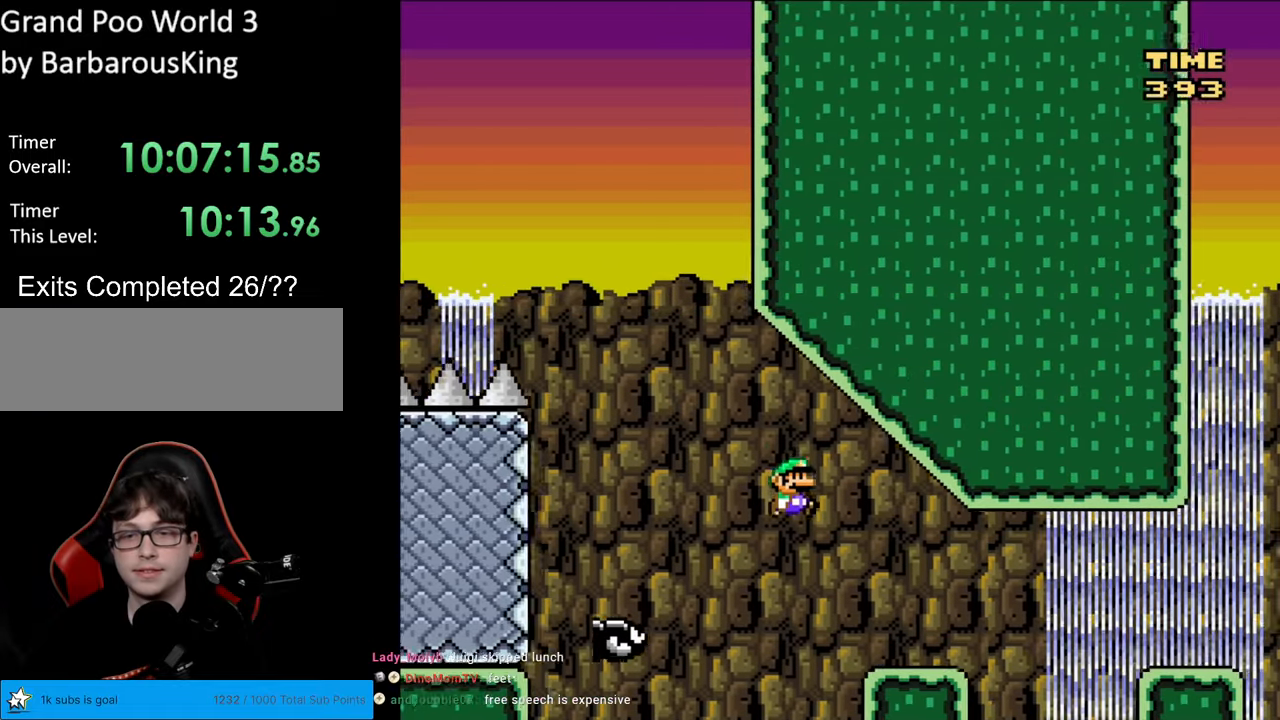
{"buttons": ["B", "Y", "DPAD_RIGHT"], "events": [[317, "B", "down"]]}
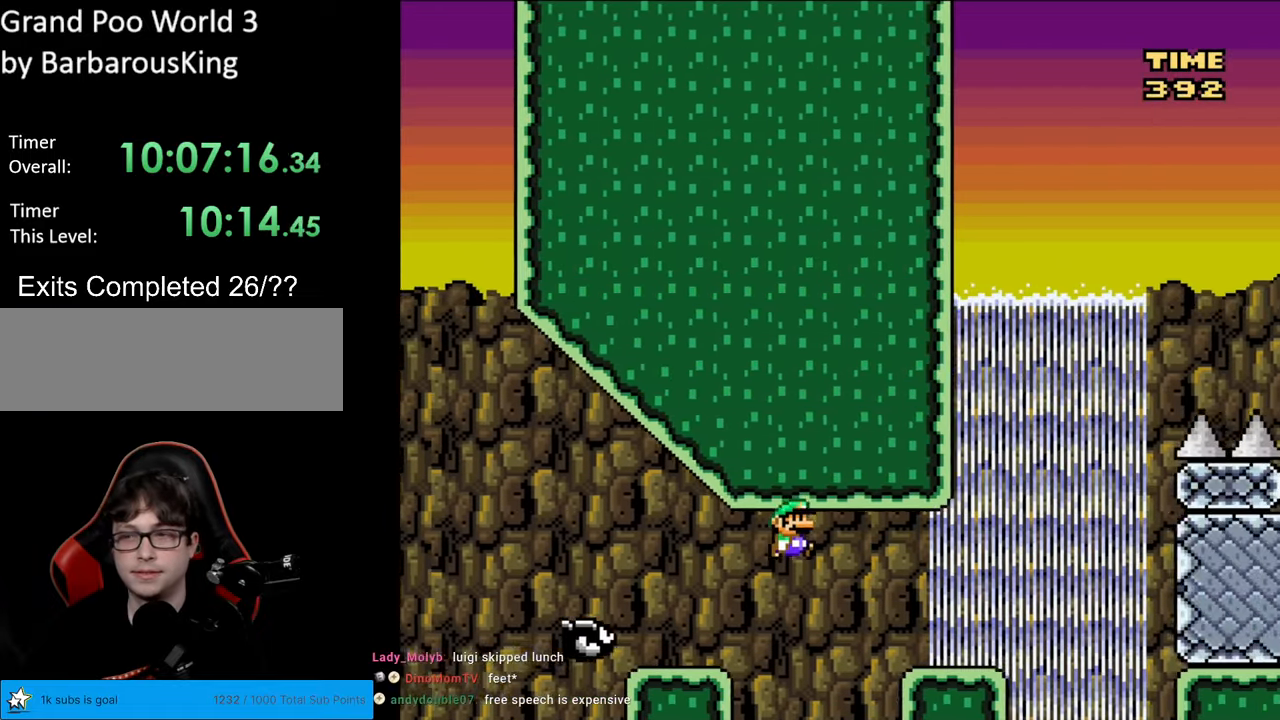
{"buttons": ["B", "Y"], "events": [[33, "B", "up"], [400, "B", "down"], [500, "DPAD_RIGHT", "up"]]}
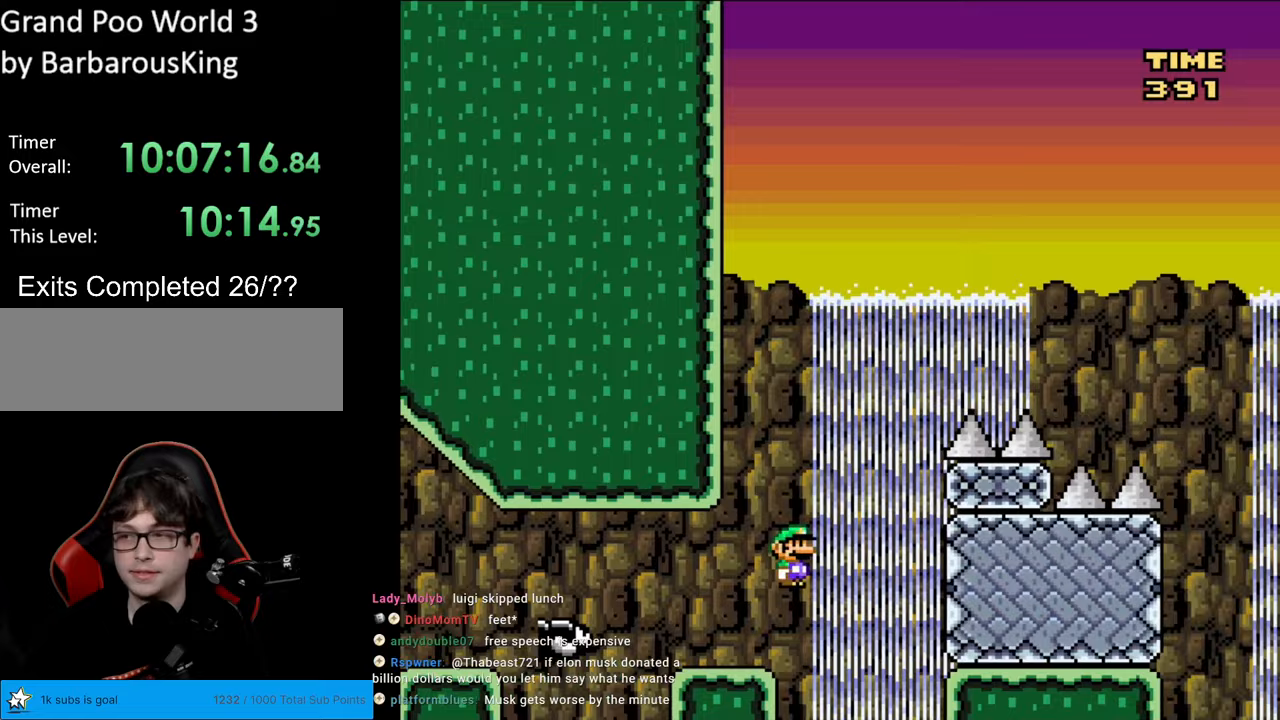
{"buttons": ["B", "Y", "DPAD_RIGHT"], "events": [[17, "DPAD_UP", "down"], [33, "DPAD_LEFT", "down"], [33, "DPAD_UP", "up"], [200, "DPAD_LEFT", "up"], [250, "DPAD_RIGHT", "down"]]}
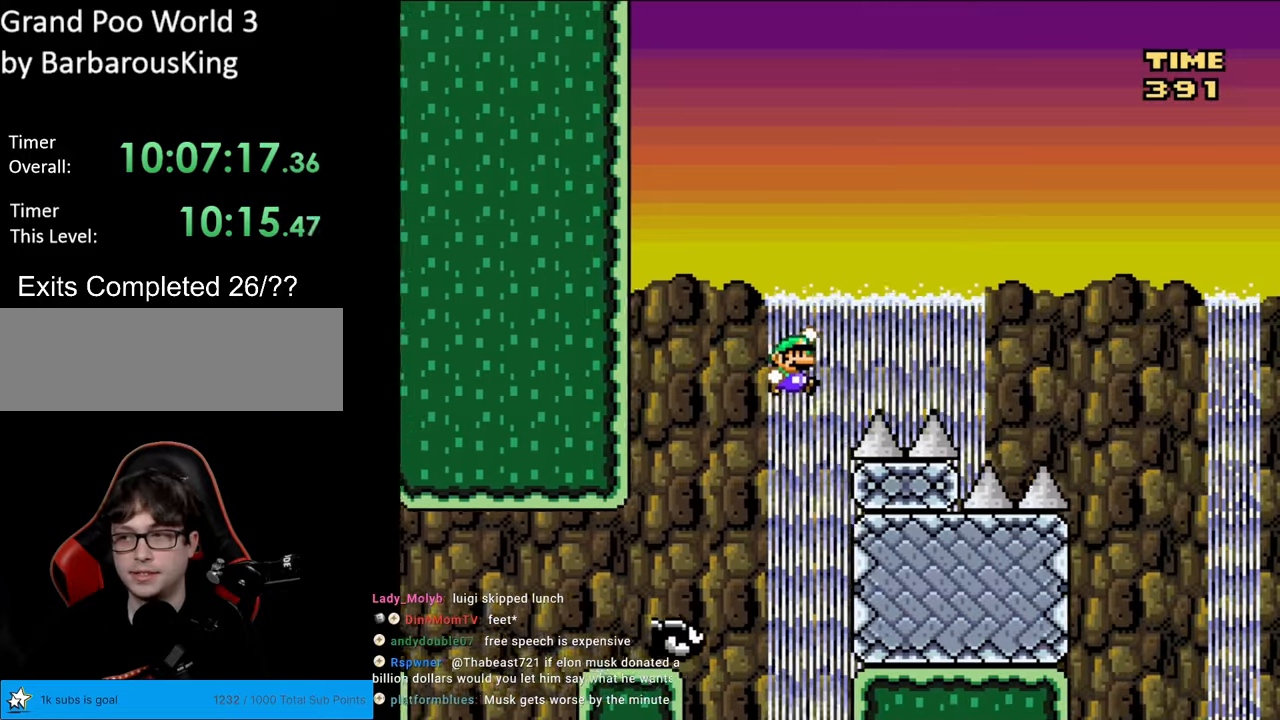
{"buttons": ["B", "Y", "DPAD_RIGHT"], "events": []}
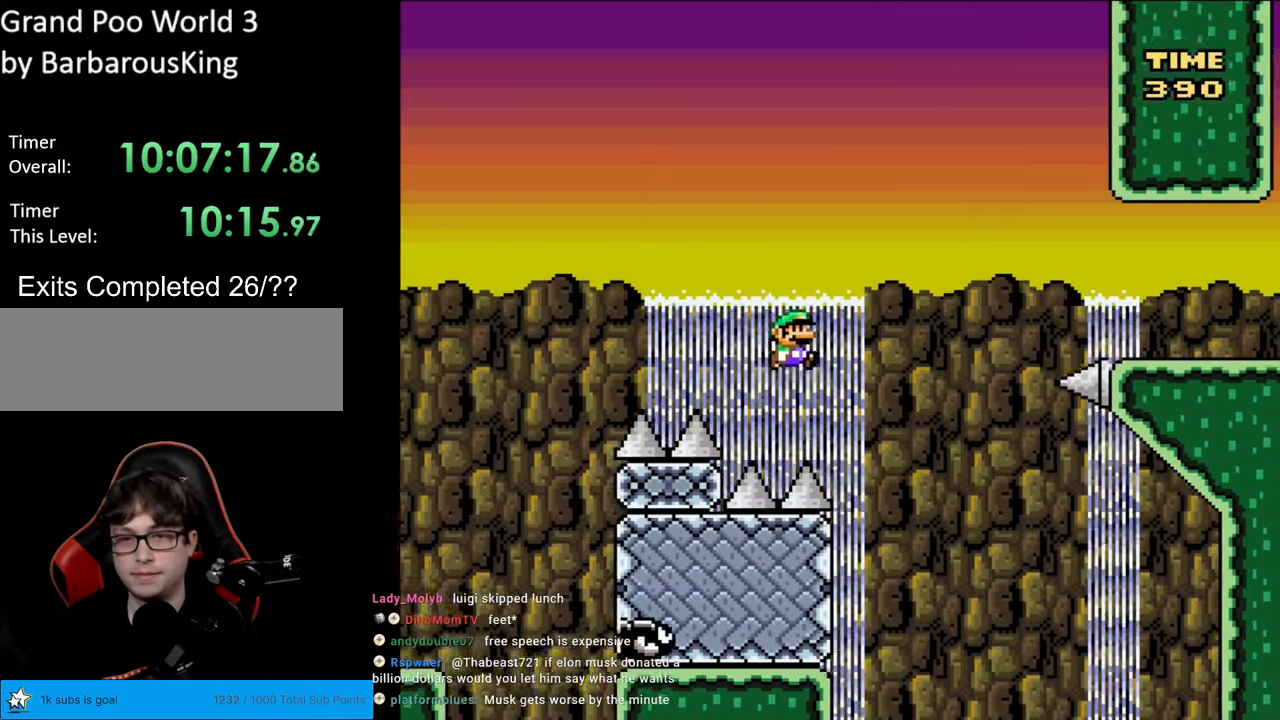
{"buttons": ["B", "Y"], "events": [[217, "DPAD_RIGHT", "up"], [233, "B", "up"], [267, "DPAD_UP", "down"], [283, "DPAD_LEFT", "down"], [283, "DPAD_UP", "up"], [500, "B", "down"], [500, "DPAD_LEFT", "up"]]}
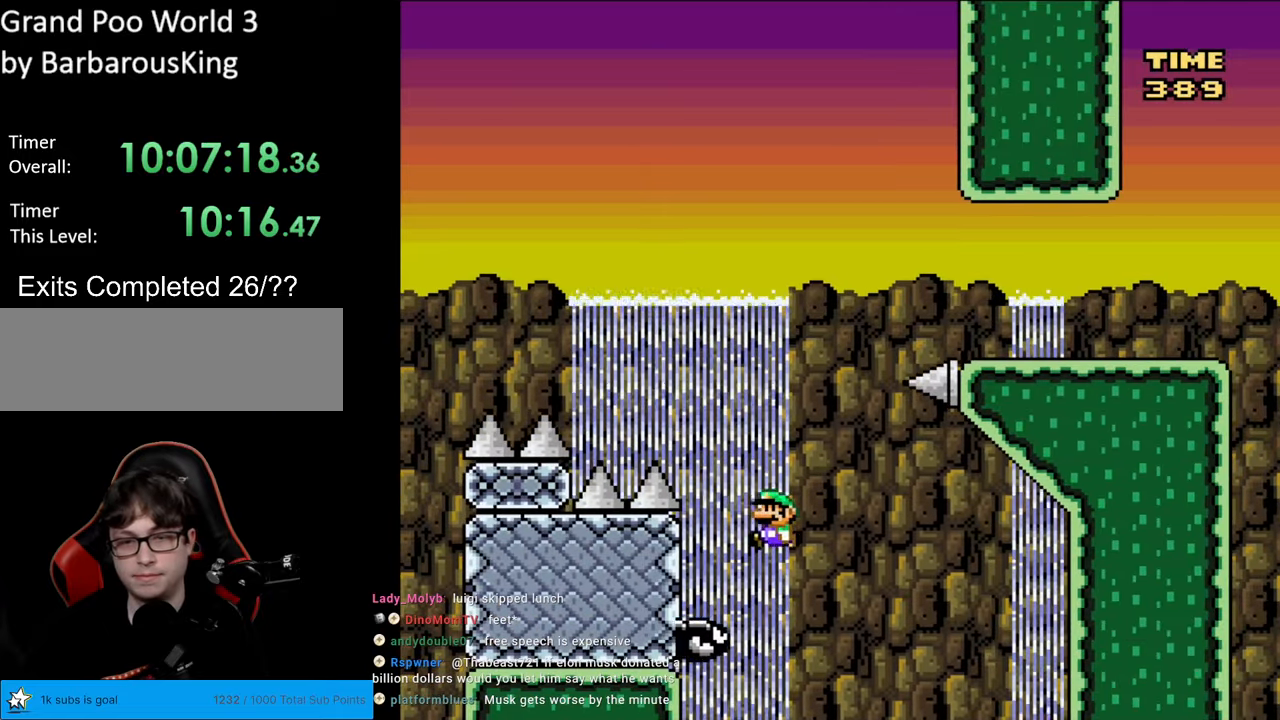
{"buttons": ["B", "Y", "DPAD_RIGHT"], "events": [[83, "DPAD_RIGHT", "down"], [200, "DPAD_RIGHT", "up"], [217, "DPAD_LEFT", "down"], [300, "DPAD_LEFT", "up"], [317, "DPAD_RIGHT", "down"]]}
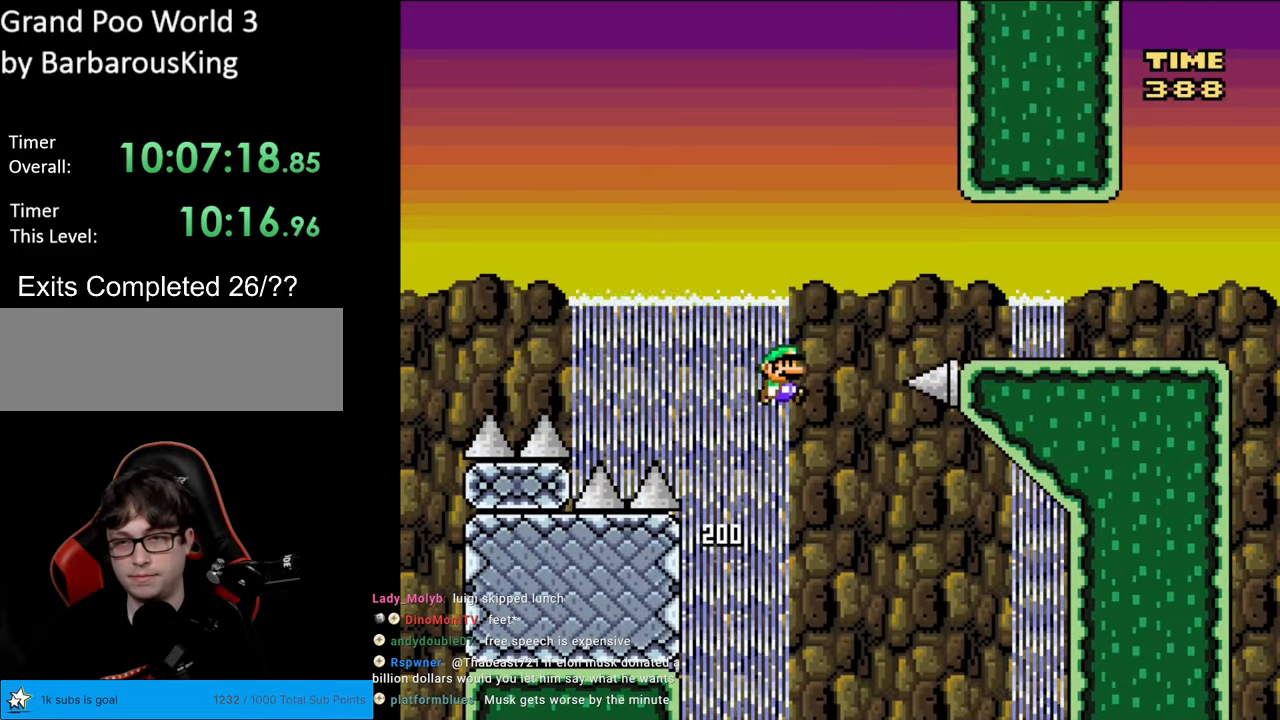
{"buttons": ["B", "Y", "DPAD_RIGHT"], "events": [[67, "DPAD_RIGHT", "up"], [300, "DPAD_RIGHT", "down"]]}
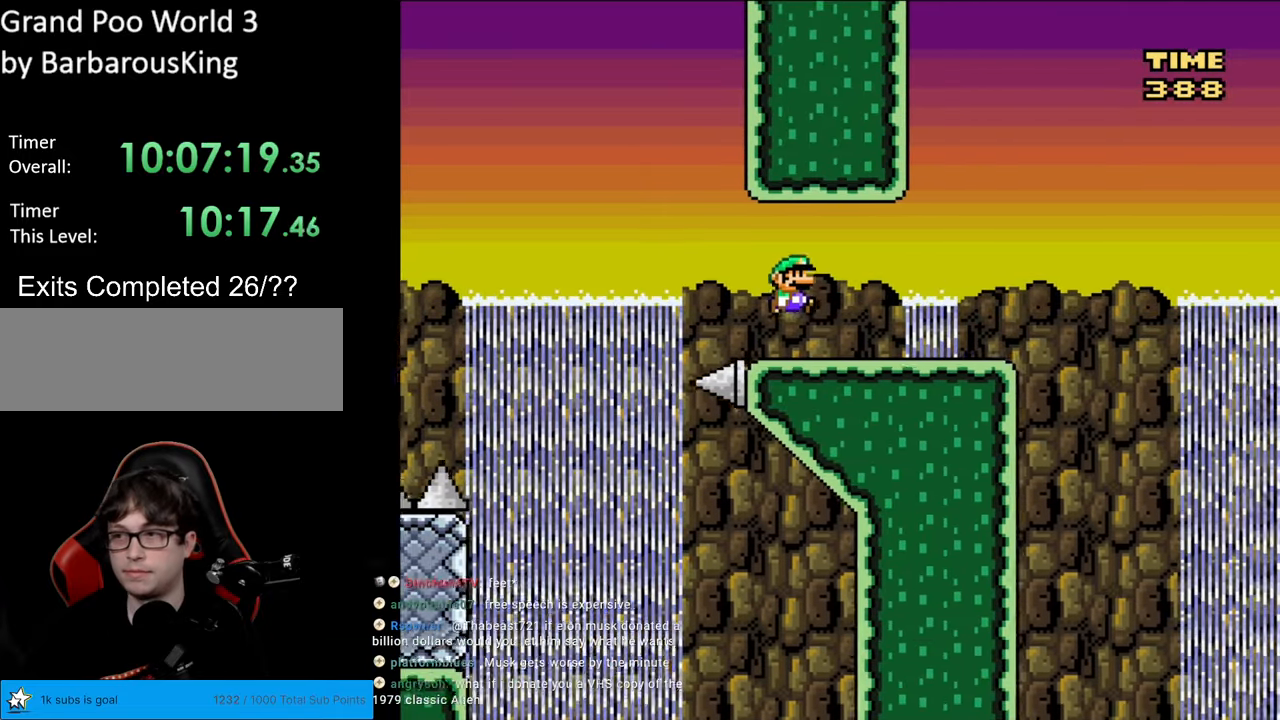
{"buttons": ["B", "Y", "DPAD_RIGHT"], "events": [[67, "B", "up"], [433, "B", "down"]]}
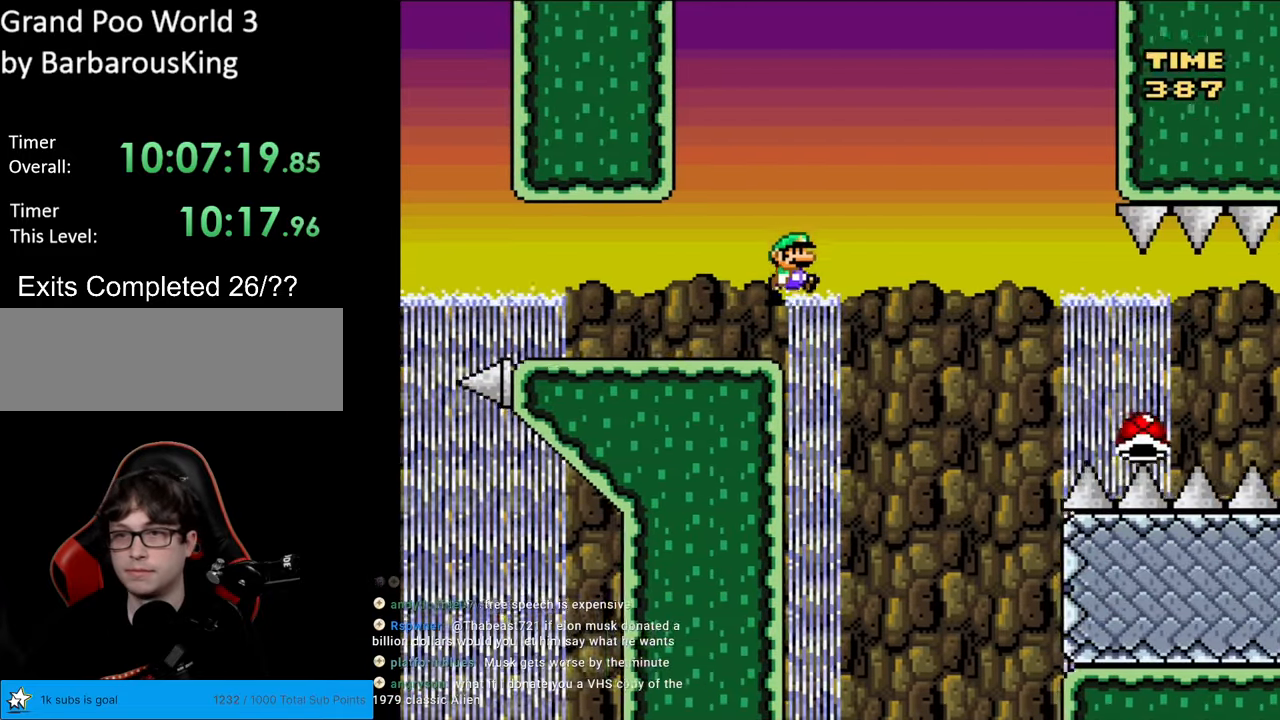
{"buttons": ["Y", "DPAD_LEFT"], "events": [[217, "DPAD_RIGHT", "up"], [233, "DPAD_UP", "down"], [250, "DPAD_LEFT", "down"], [250, "DPAD_UP", "up"], [417, "B", "up"]]}
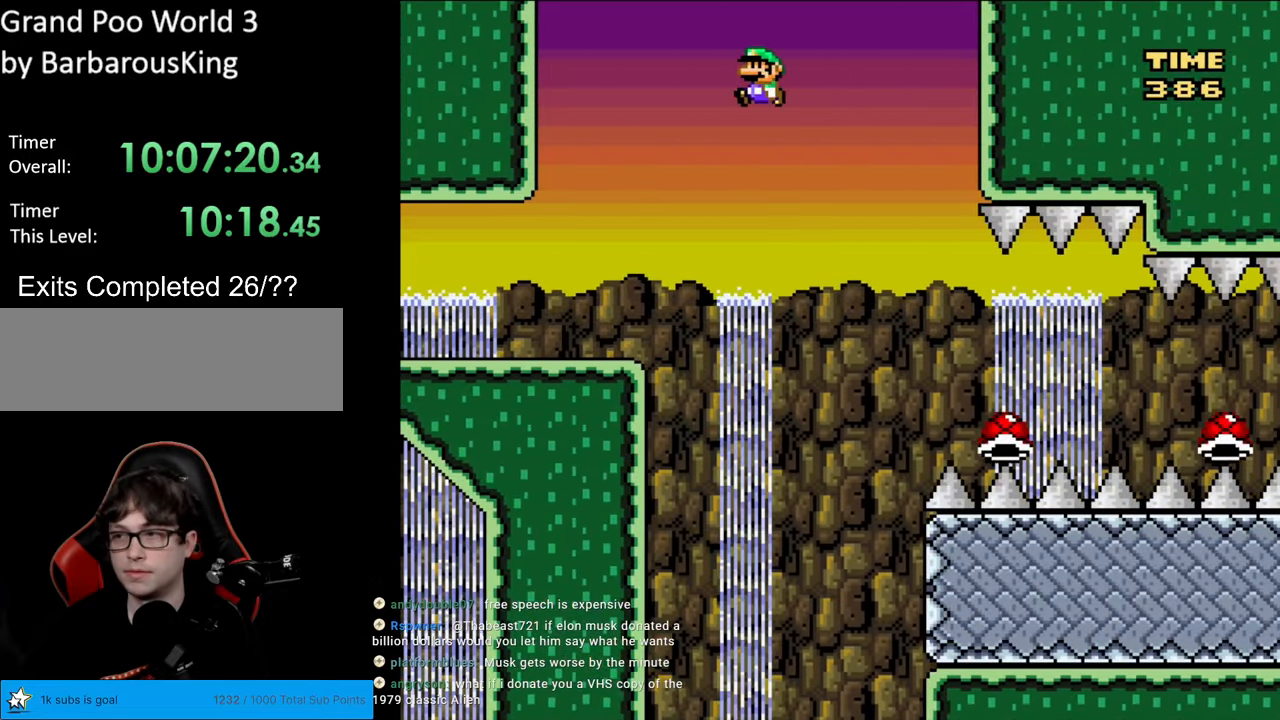
{"buttons": ["X", "DPAD_RIGHT"], "events": [[17, "Y", "up"], [33, "X", "down"], [417, "DPAD_LEFT", "up"], [467, "DPAD_RIGHT", "down"]]}
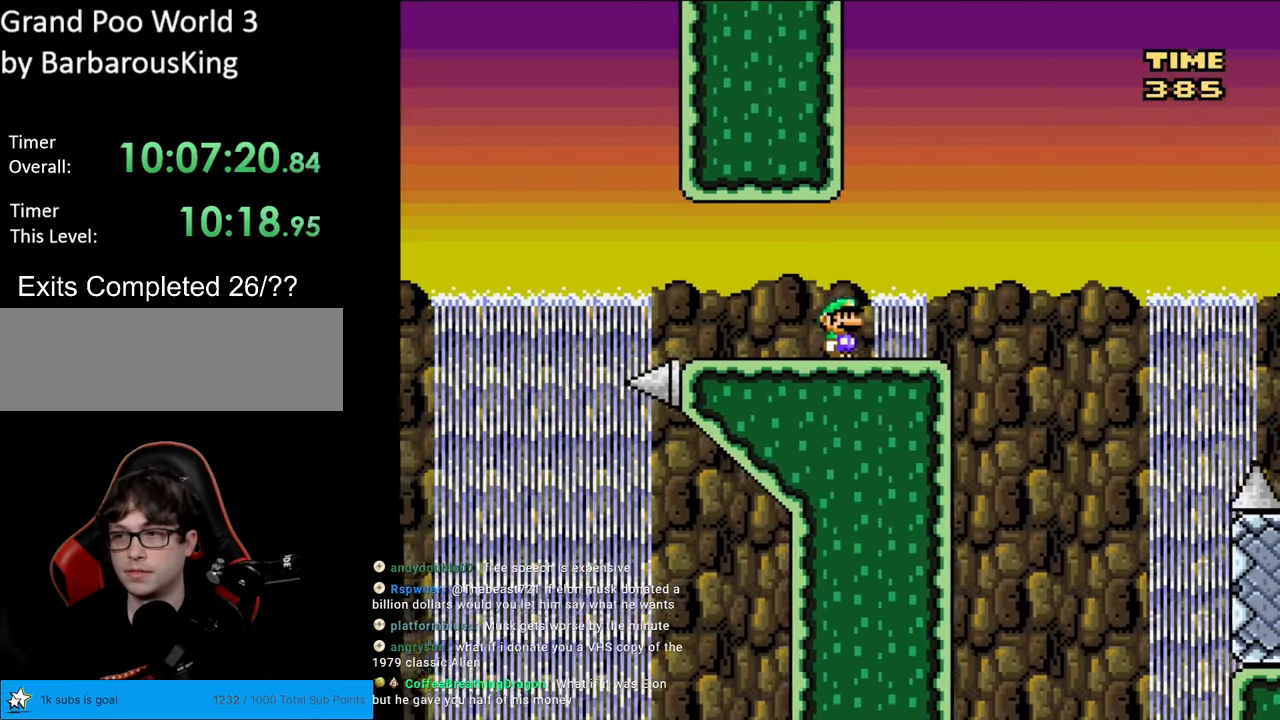
{"buttons": ["A", "X", "DPAD_RIGHT"], "events": [[283, "A", "down"]]}
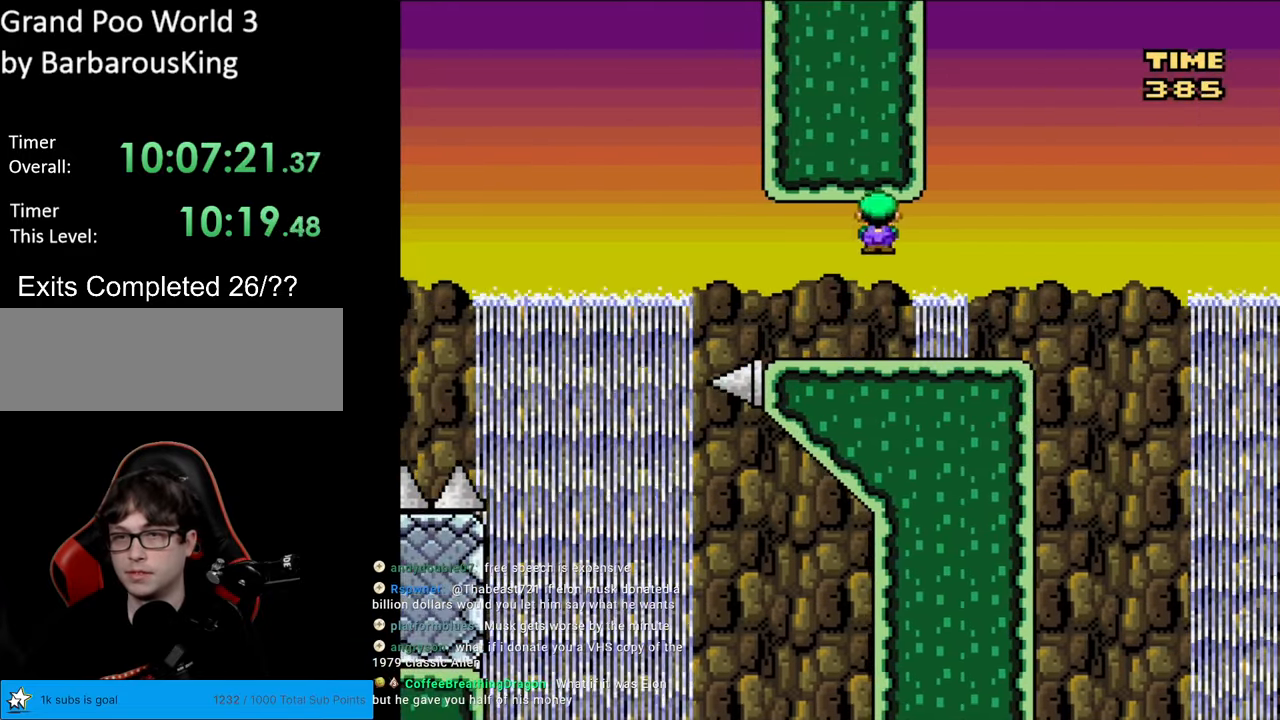
{"buttons": ["X", "DPAD_RIGHT"], "events": [[133, "DPAD_RIGHT", "up"], [183, "A", "up"], [200, "DPAD_LEFT", "down"], [383, "DPAD_LEFT", "up"], [467, "DPAD_RIGHT", "down"]]}